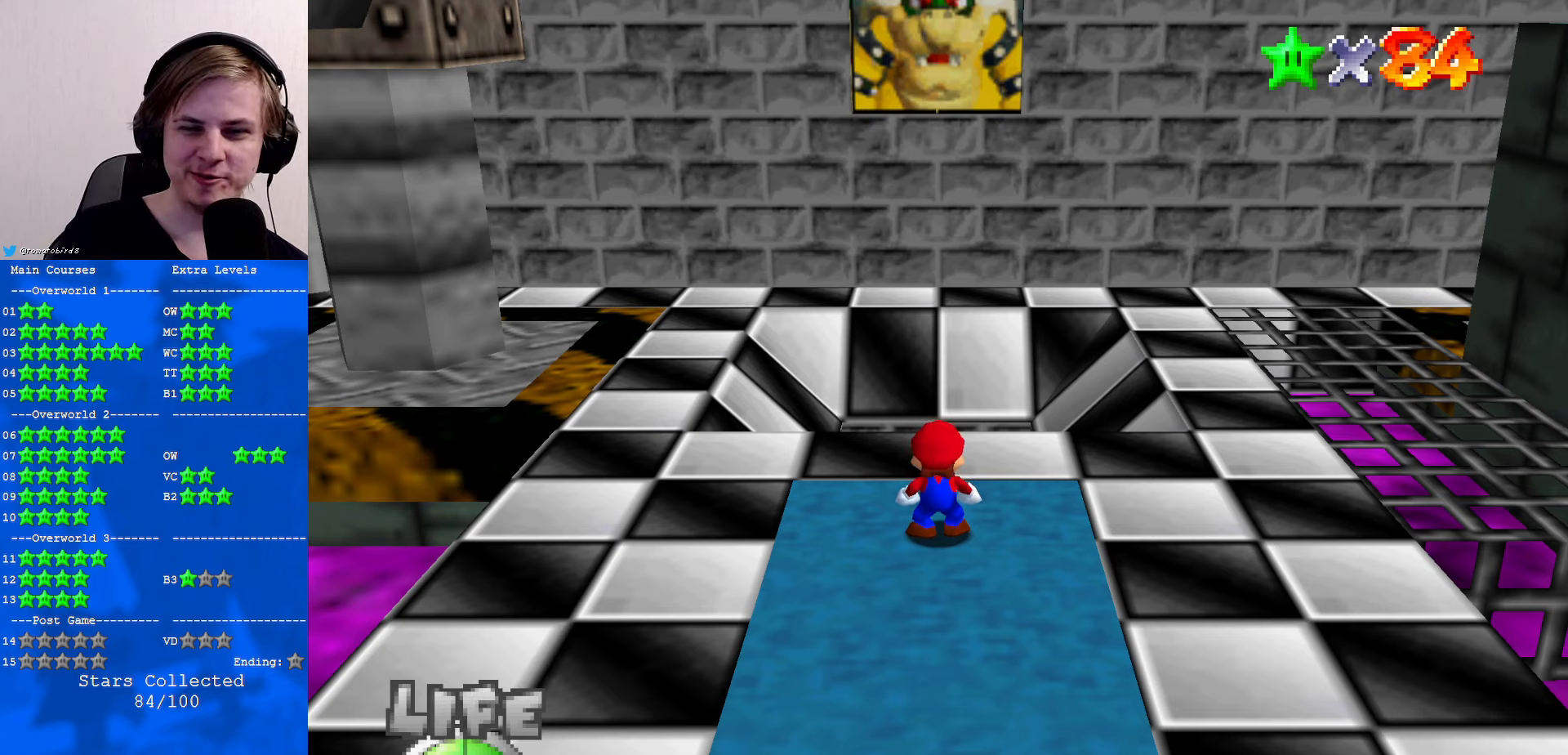
Gameplay with a controller (Nintendo layout); each line is a JSON object with the inputs held at the frame after it. "events" lists button and stick changes between this image and that frame as [ms after this image, input, new state], when the widget could be followed in between. Not read: L1 L3 R3.
{"buttons": [], "left_stick": "up", "events": [[166, "left_stick", "up"]]}
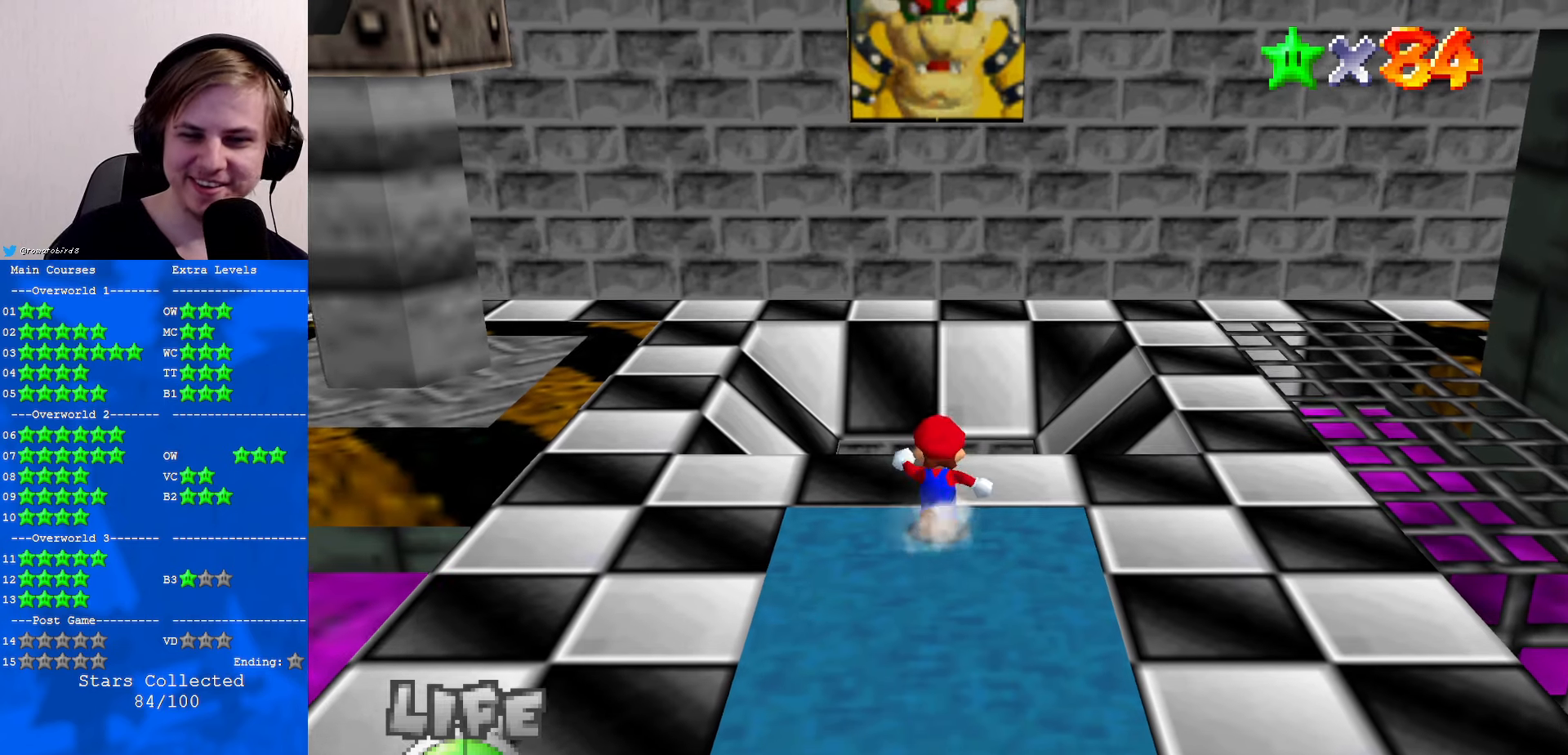
{"buttons": [], "left_stick": "up", "events": [[300, "A", "down"], [367, "A", "up"]]}
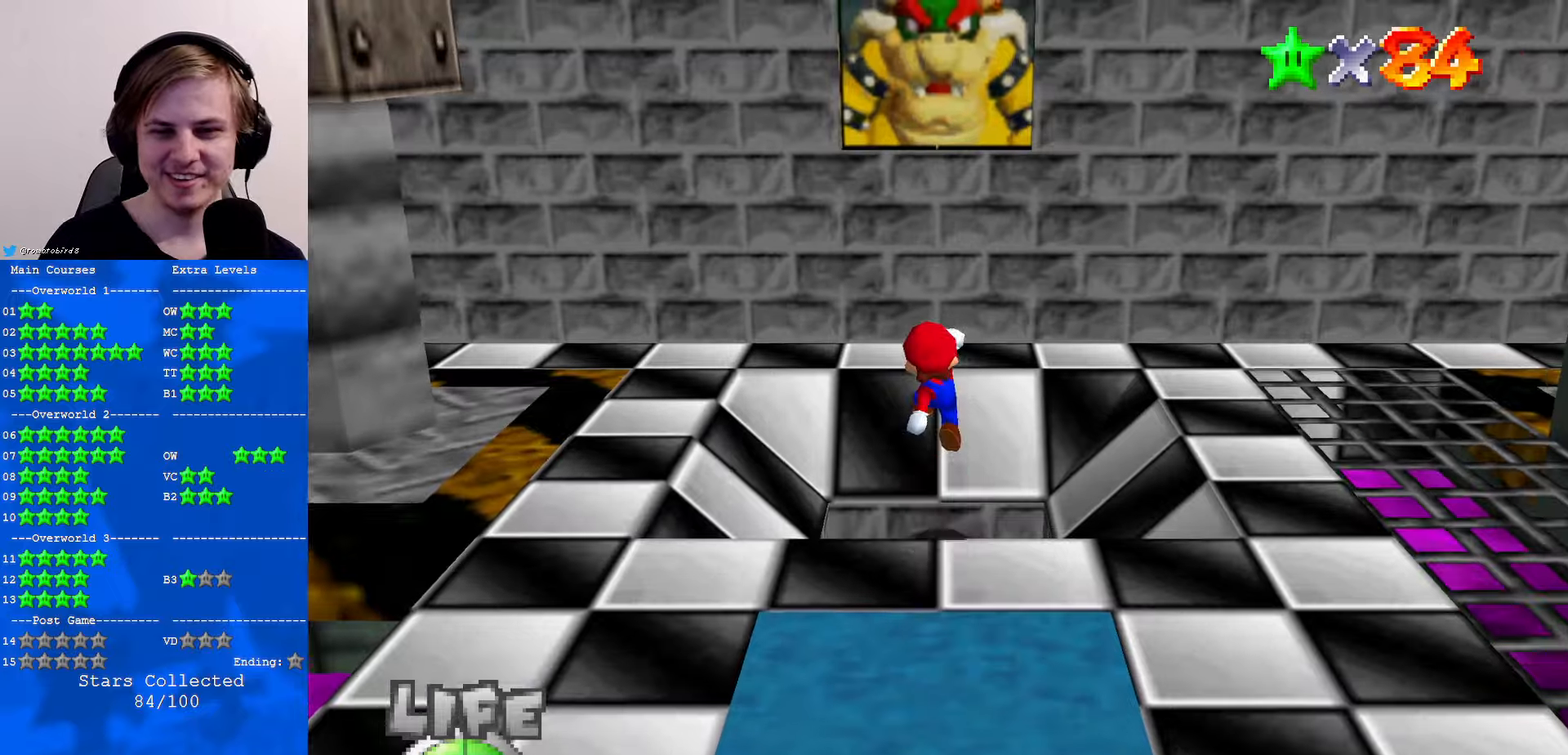
{"buttons": ["B"], "left_stick": "up", "events": [[200, "C_UP", "down"], [233, "C_UP", "up"], [500, "B", "down"]]}
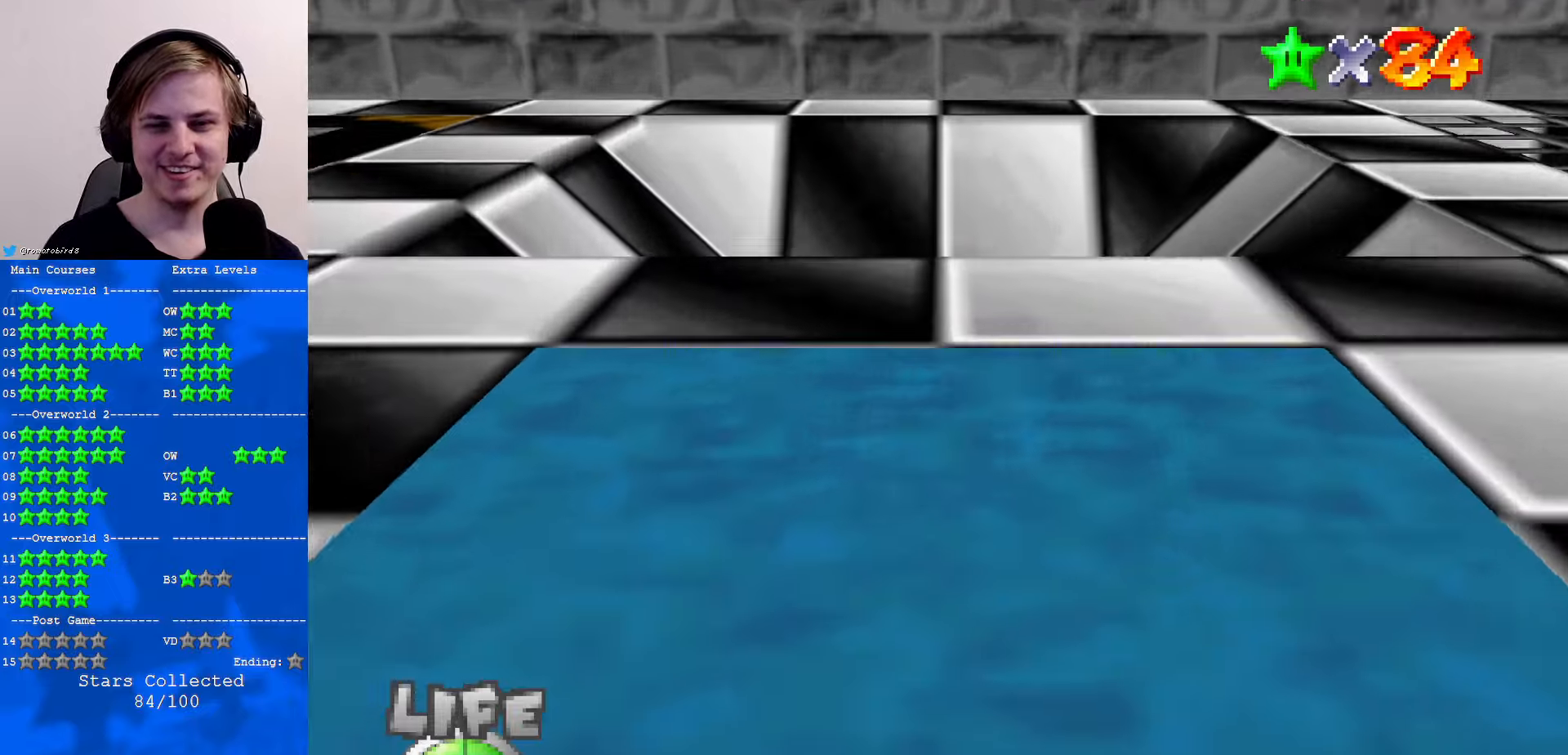
{"buttons": [], "left_stick": "center", "events": [[100, "B", "up"], [300, "left_stick", "center"]]}
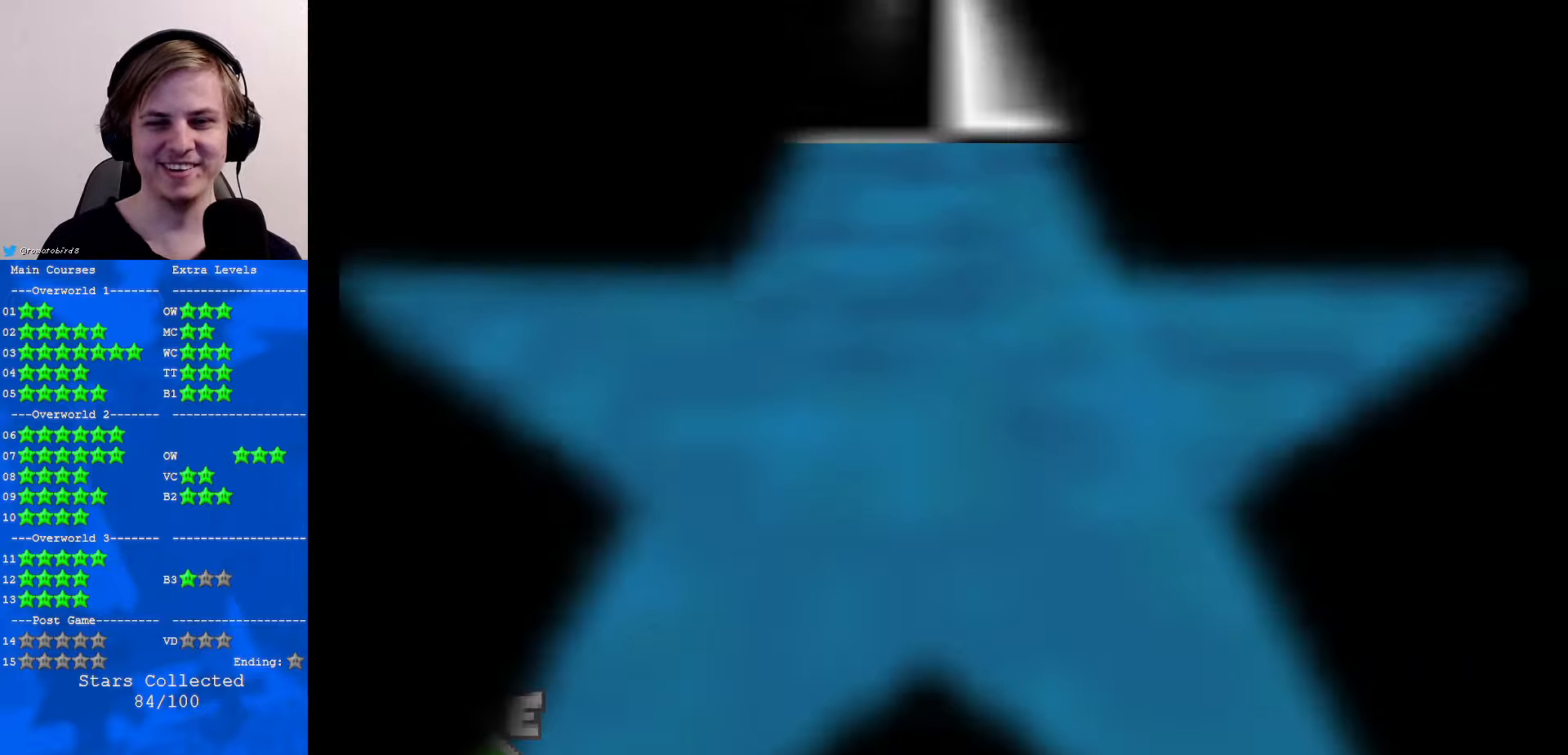
{"buttons": [], "left_stick": "center", "events": []}
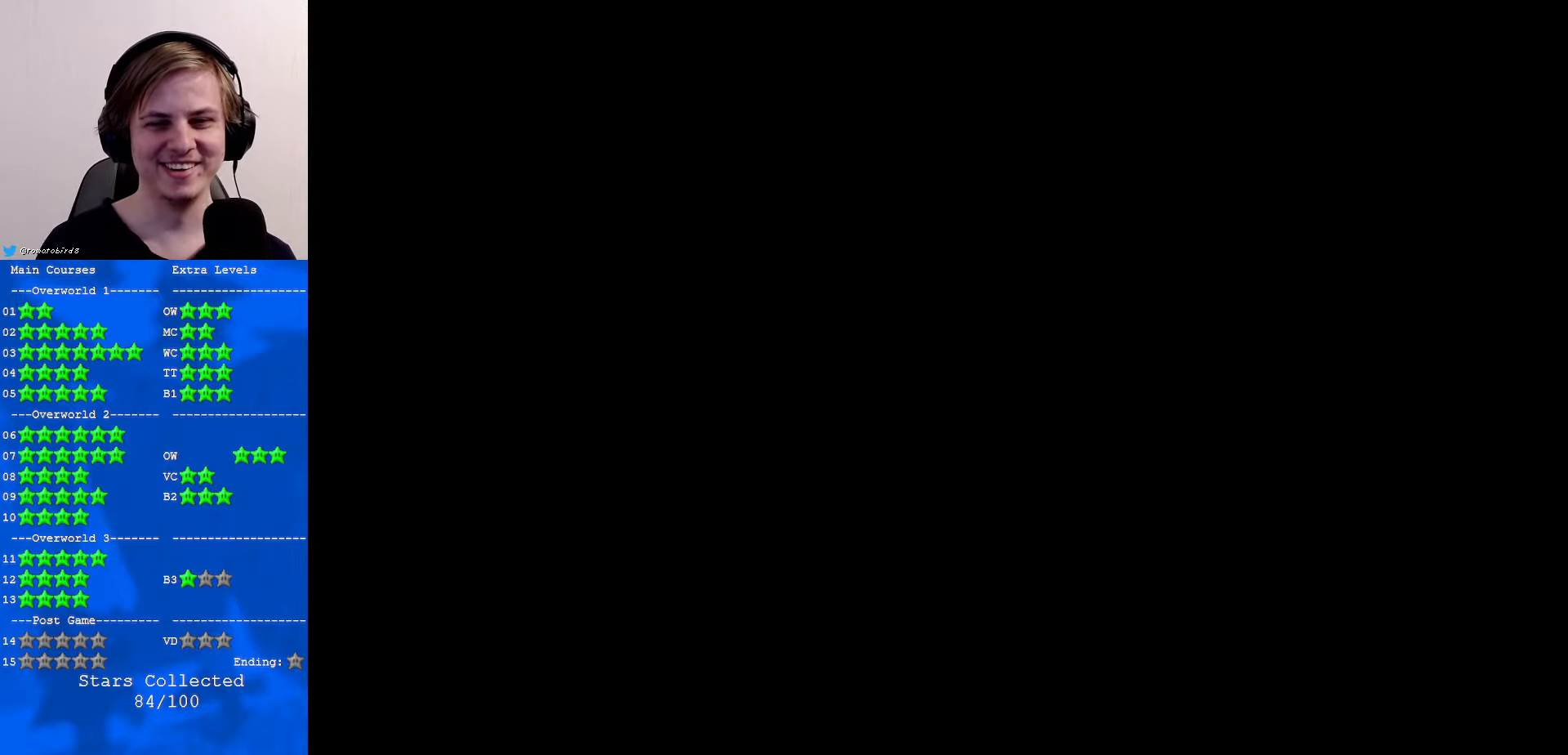
{"buttons": [], "left_stick": "center", "events": []}
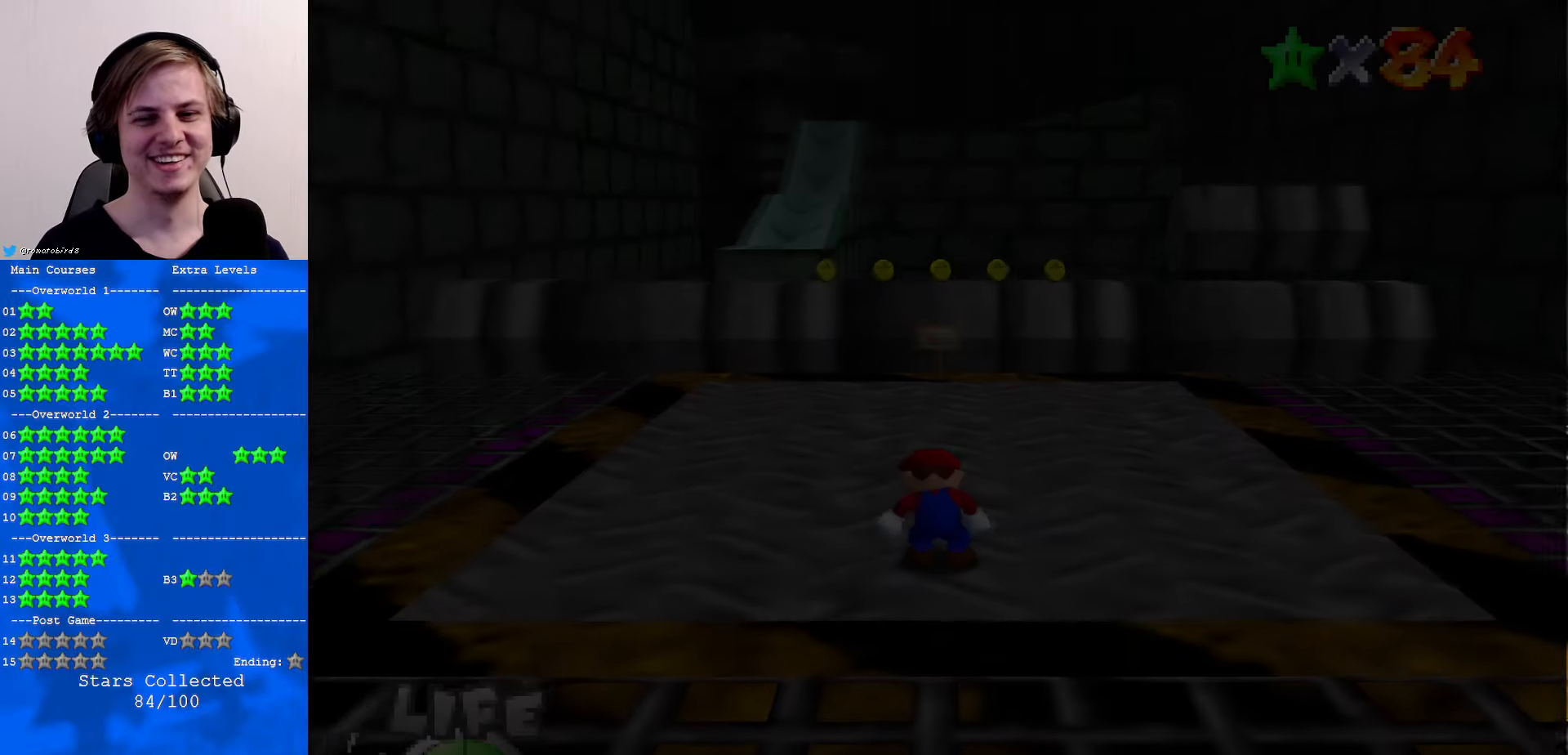
{"buttons": [], "left_stick": "up", "events": [[467, "left_stick", "up"]]}
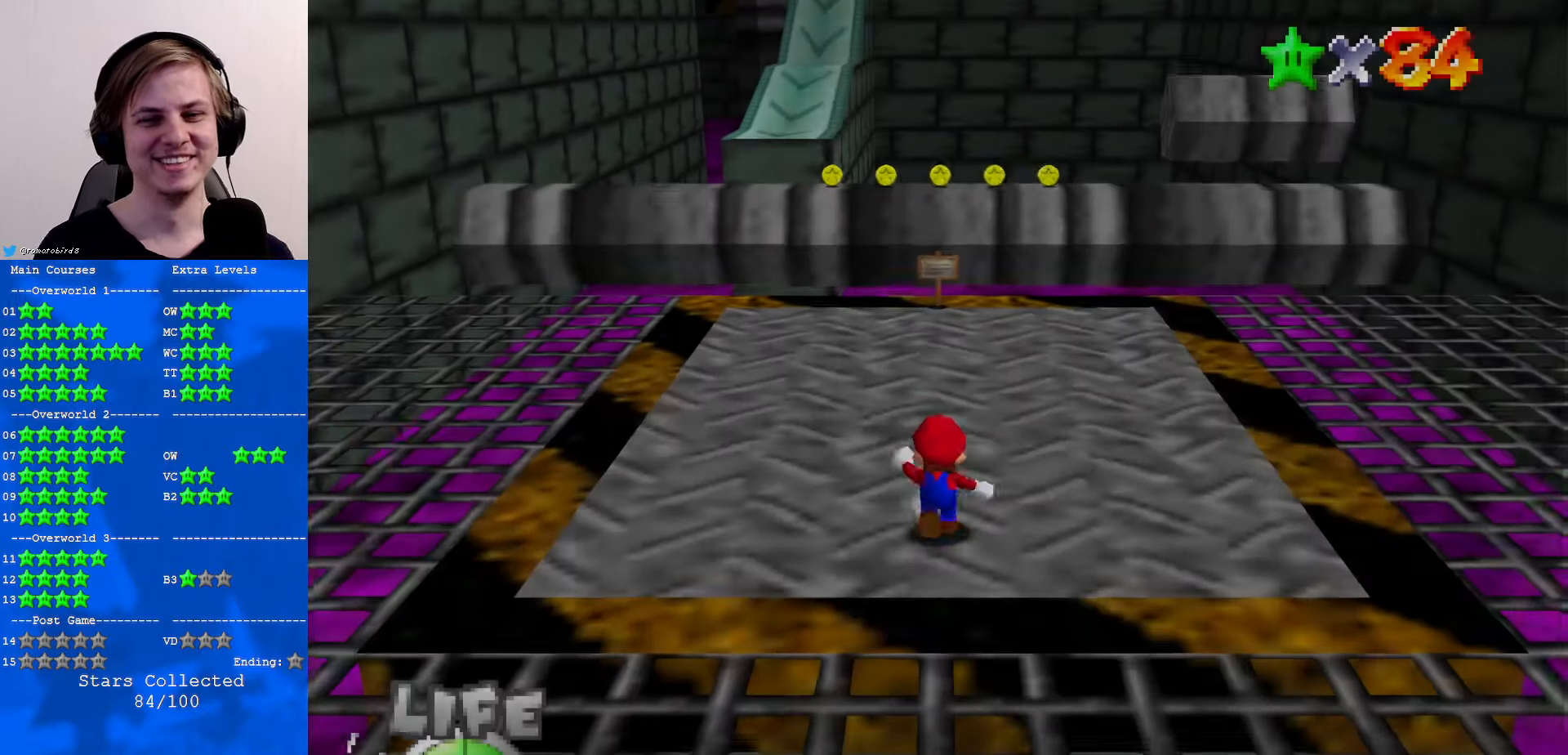
{"buttons": [], "left_stick": "up", "events": []}
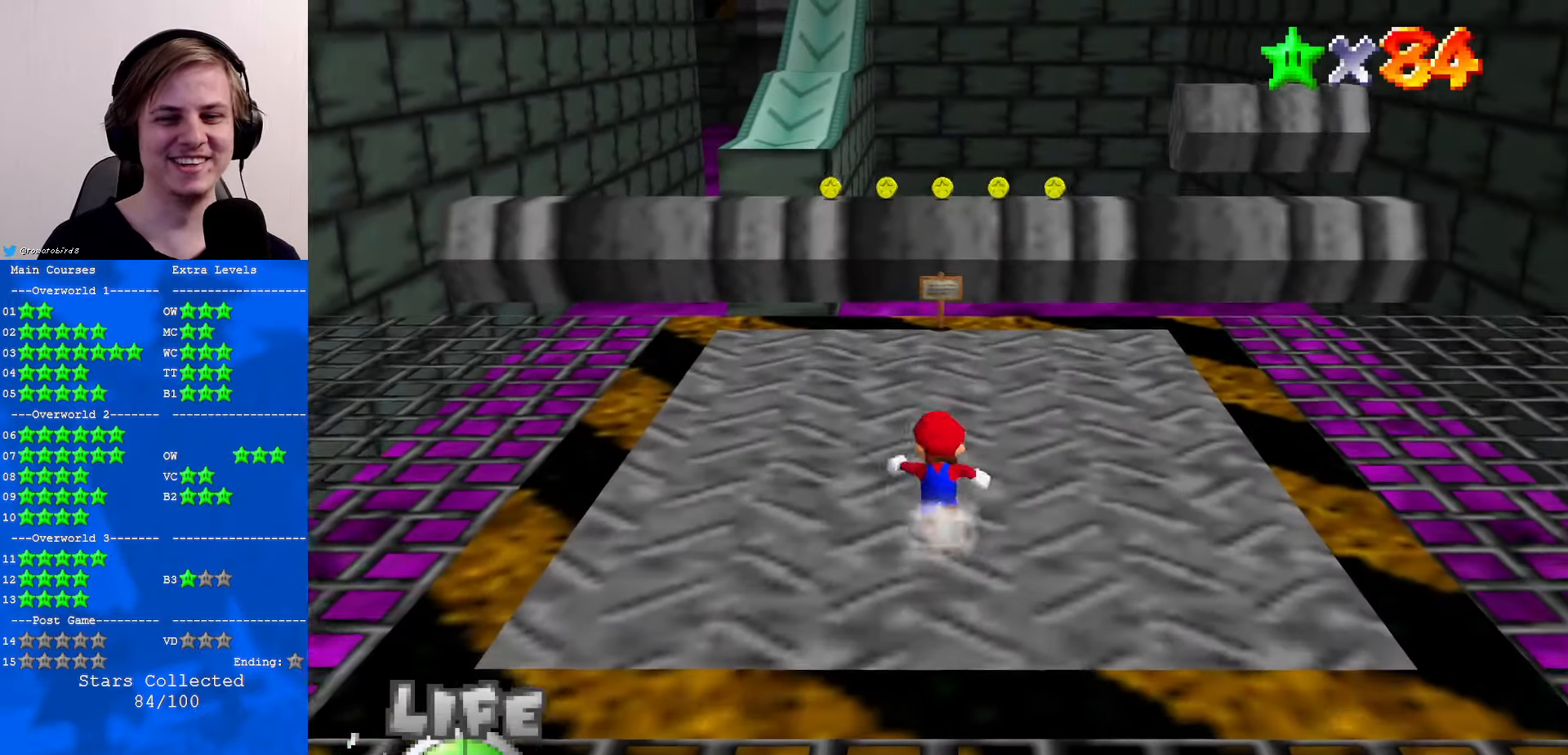
{"buttons": [], "left_stick": "up", "events": [[33, "A", "down"], [100, "B", "down"], [200, "B", "up"], [267, "A", "up"]]}
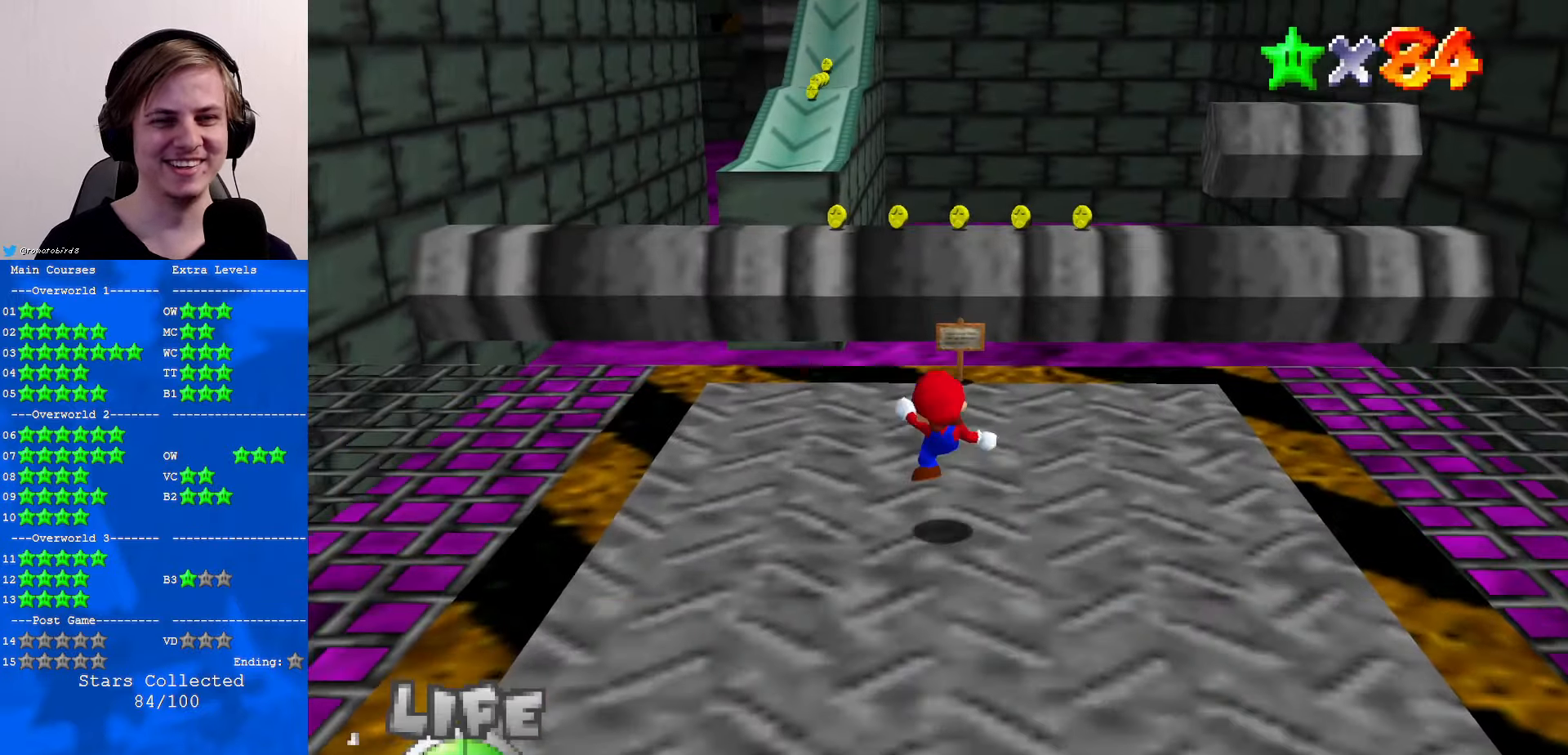
{"buttons": ["Z"], "left_stick": "up", "events": [[267, "Z", "down"], [333, "A", "down"], [500, "A", "up"]]}
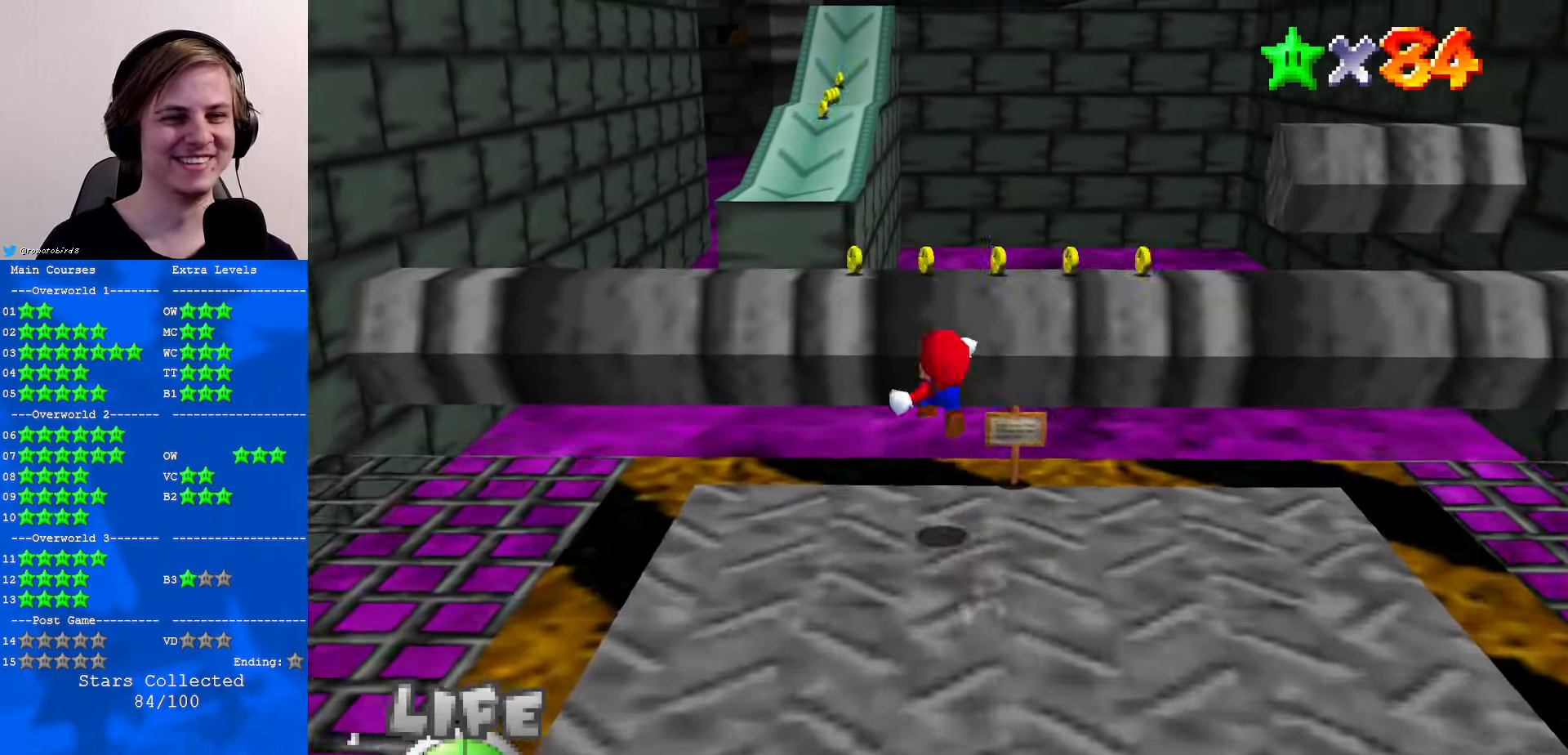
{"buttons": ["Z"], "left_stick": "up", "events": []}
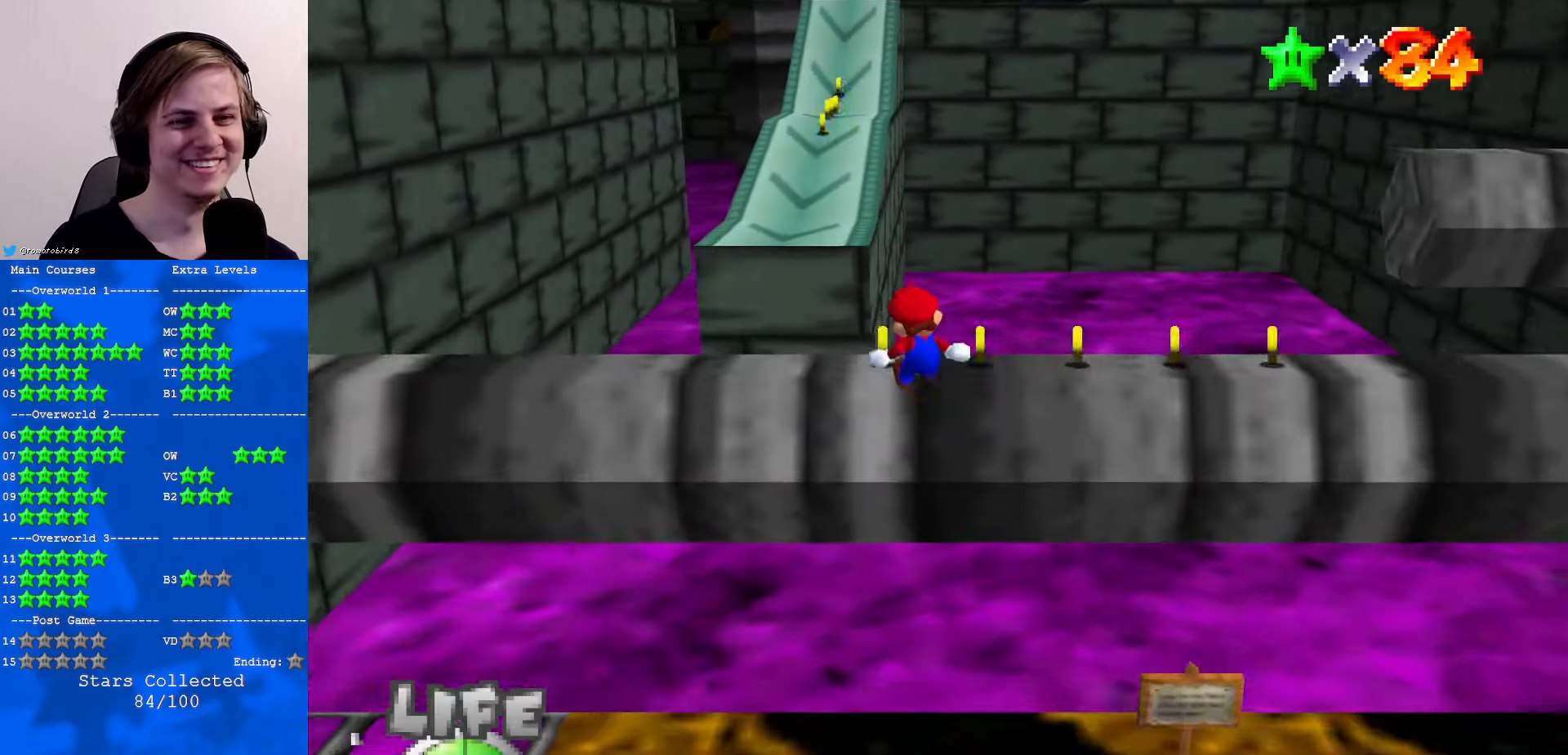
{"buttons": ["A", "Z"], "left_stick": "up", "events": [[334, "A", "down"]]}
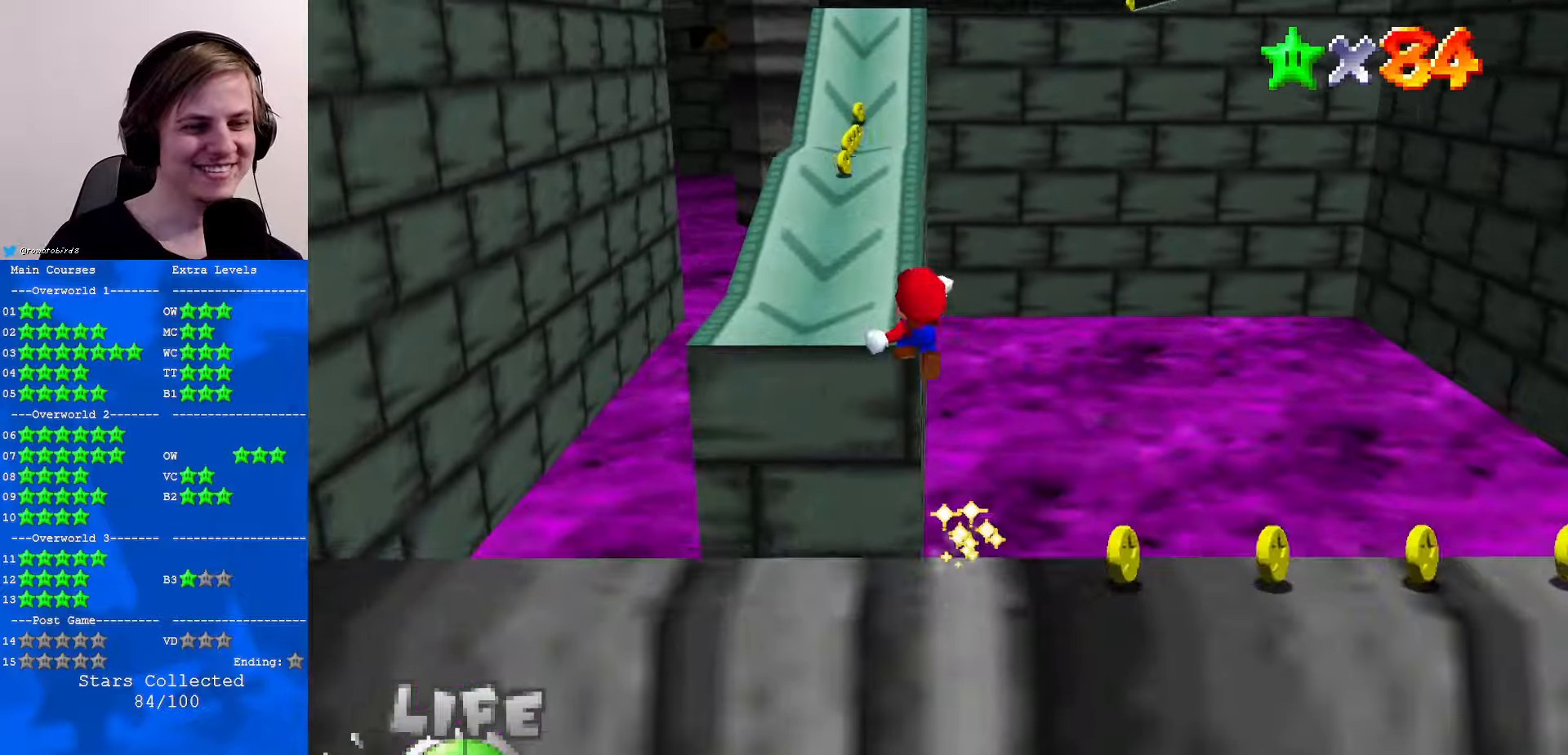
{"buttons": [], "left_stick": "up", "events": [[134, "A", "up"], [367, "C_UP", "down"], [367, "Z", "up"], [467, "C_UP", "up"]]}
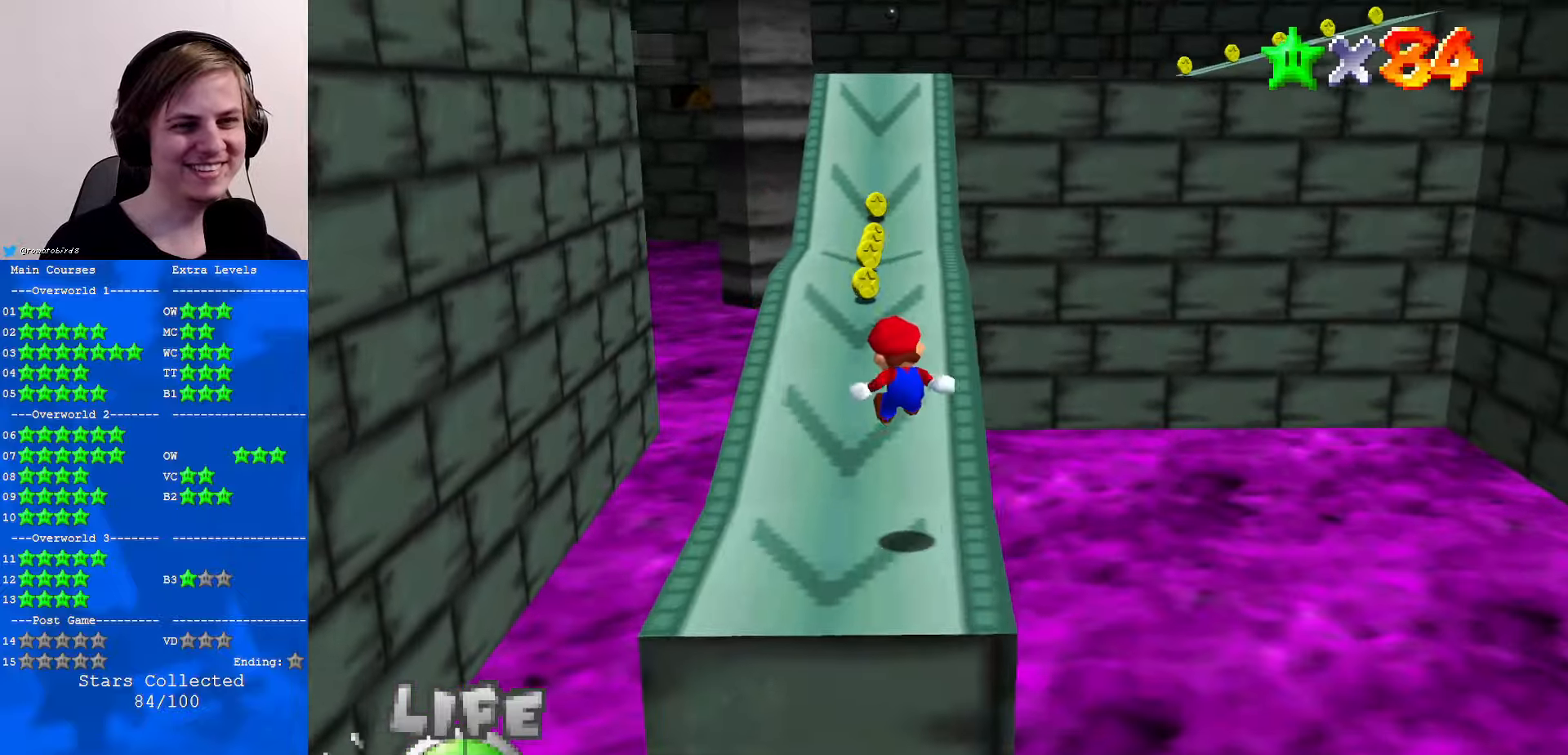
{"buttons": ["A"], "left_stick": "up", "events": [[67, "A", "down"]]}
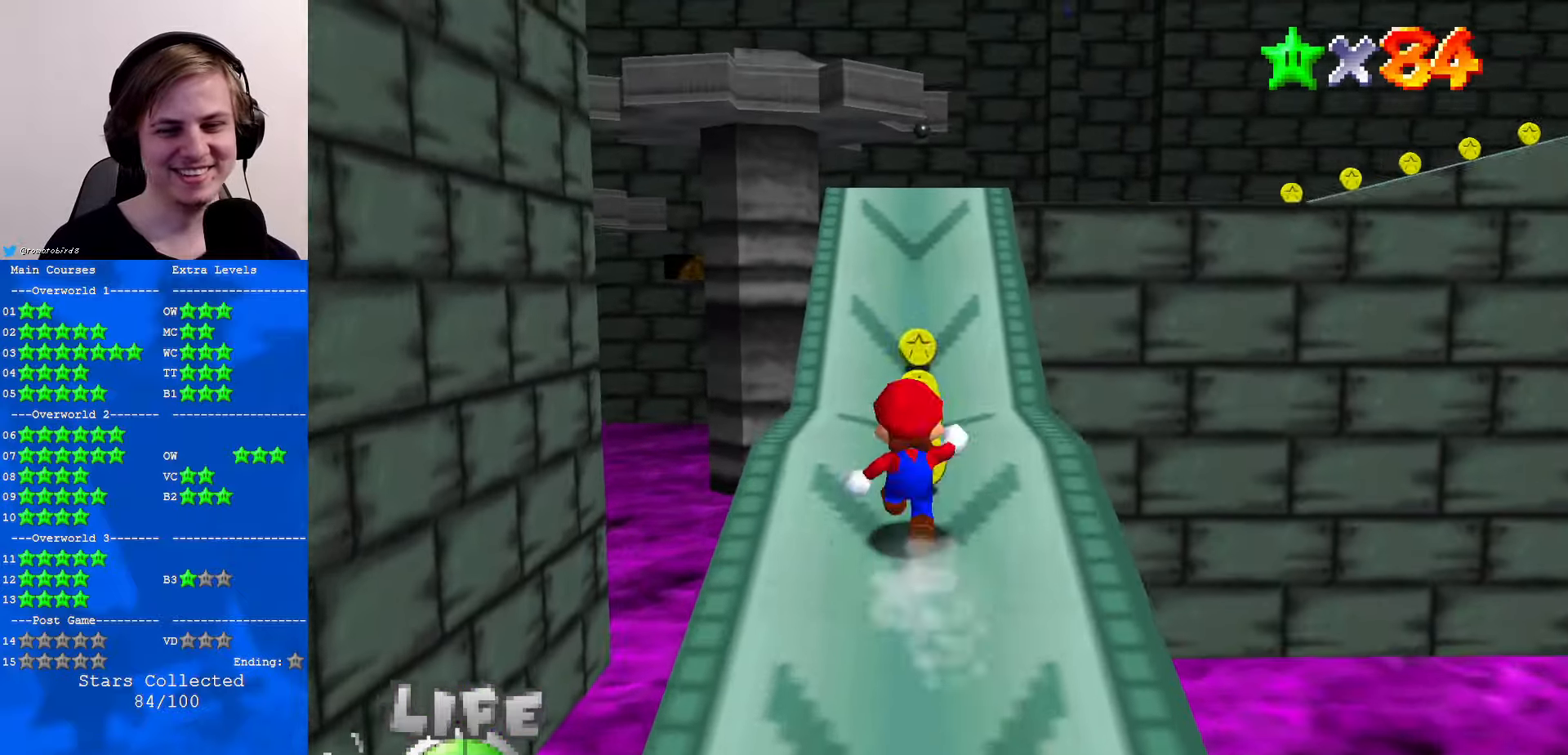
{"buttons": ["A"], "left_stick": "up", "events": [[100, "B", "down"], [100, "left_stick", "center"], [134, "B", "up"], [167, "left_stick", "up"], [200, "A", "up"], [434, "A", "down"]]}
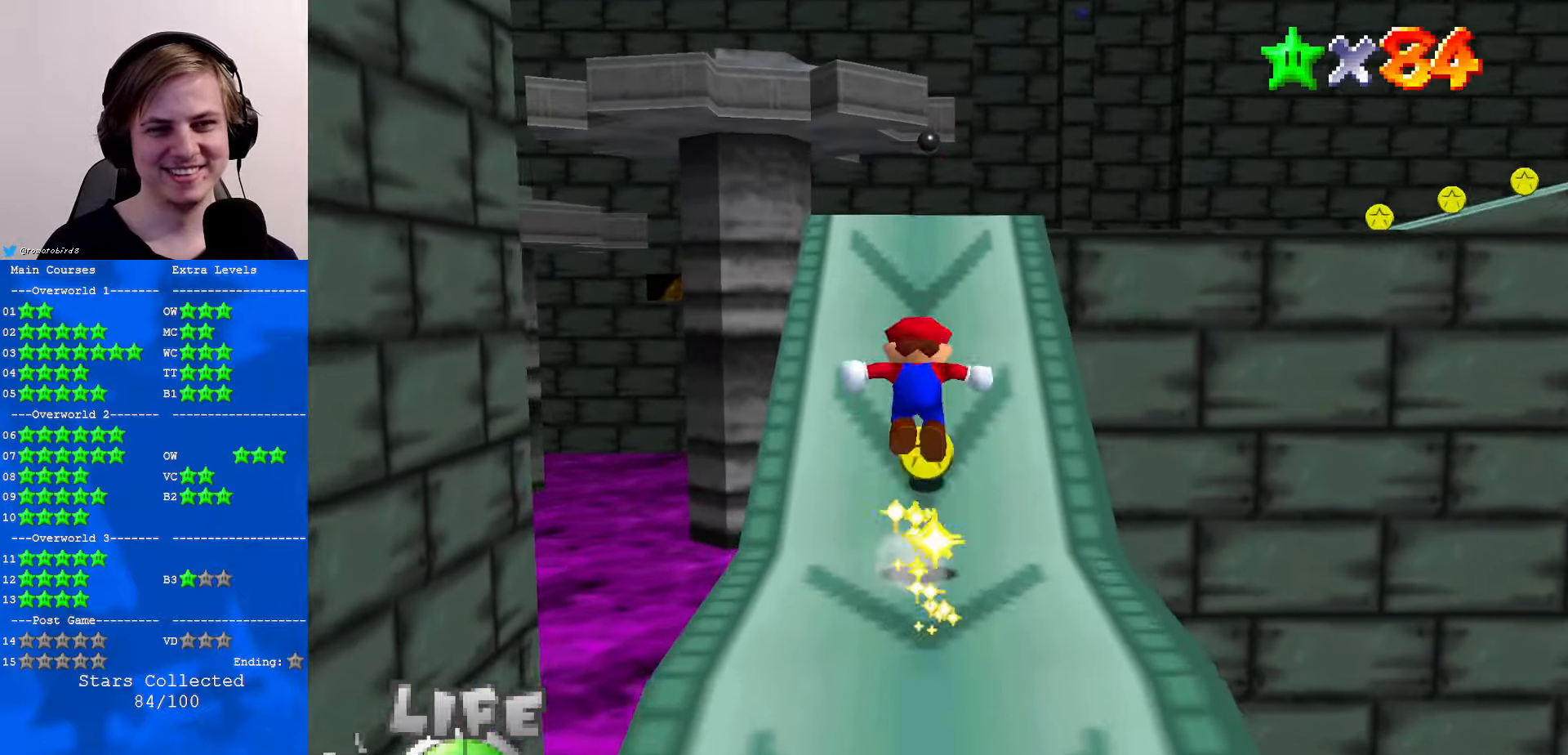
{"buttons": ["C_DOWN", "C_LEFT"], "left_stick": "up", "events": [[400, "A", "up"], [467, "C_DOWN", "down"], [467, "C_LEFT", "down"]]}
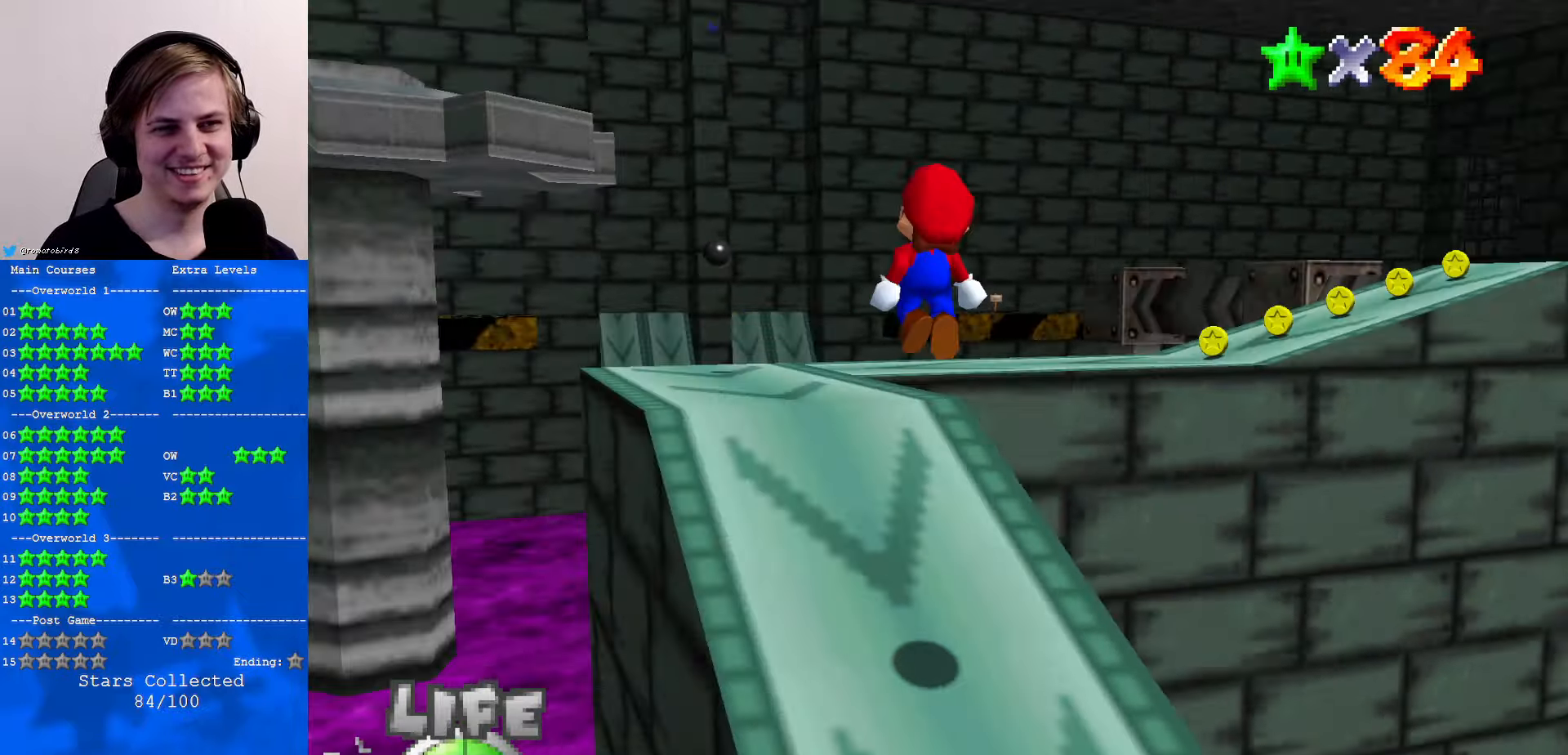
{"buttons": [], "left_stick": "left", "events": [[34, "C_LEFT", "up"], [67, "C_DOWN", "up"], [134, "C_LEFT", "down"], [134, "left_stick", "up-left"], [167, "C_DOWN", "down"], [234, "C_LEFT", "up"], [267, "C_DOWN", "up"], [267, "left_stick", "left"]]}
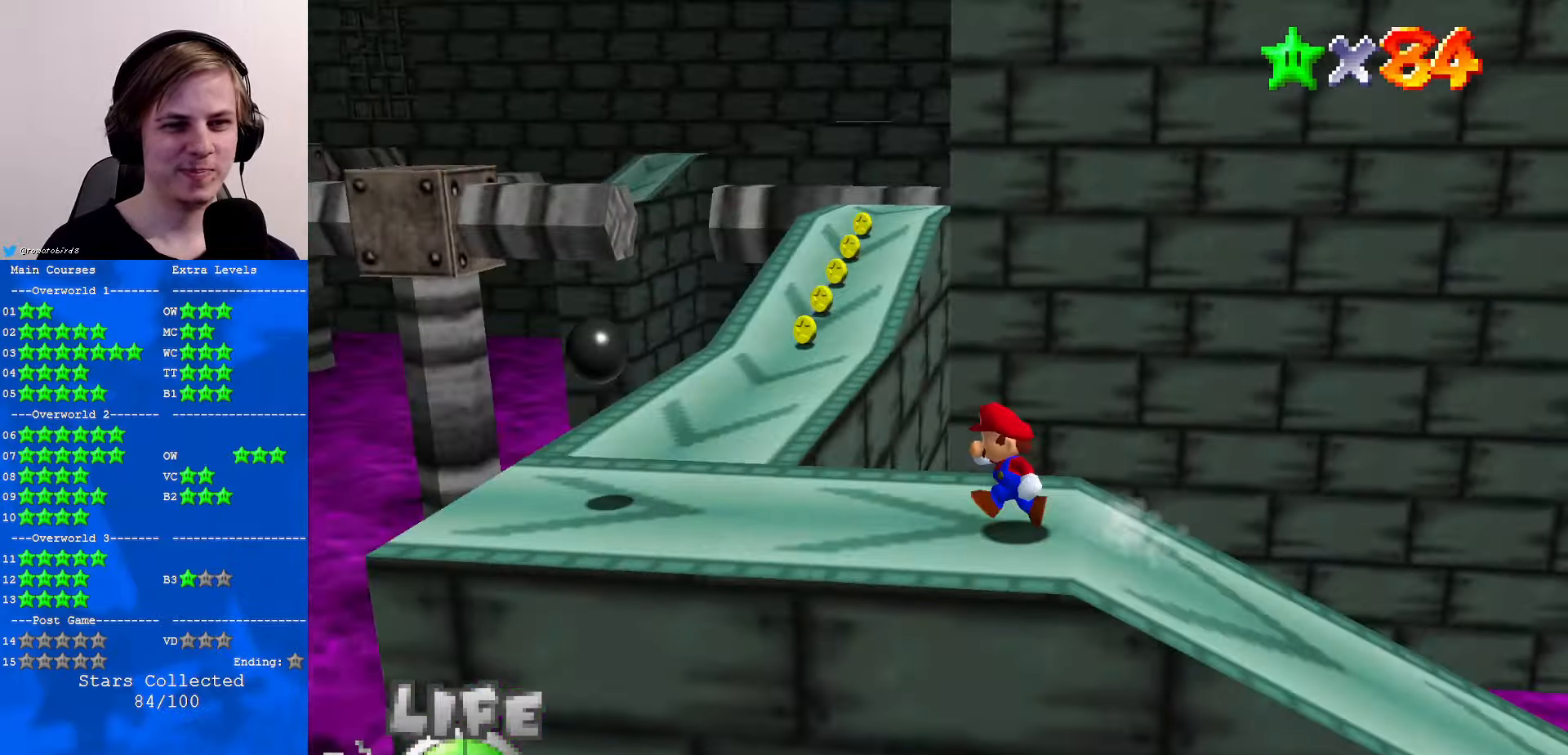
{"buttons": [], "left_stick": "up", "events": [[200, "left_stick", "up-left"], [300, "left_stick", "up"], [400, "A", "down"], [500, "A", "up"]]}
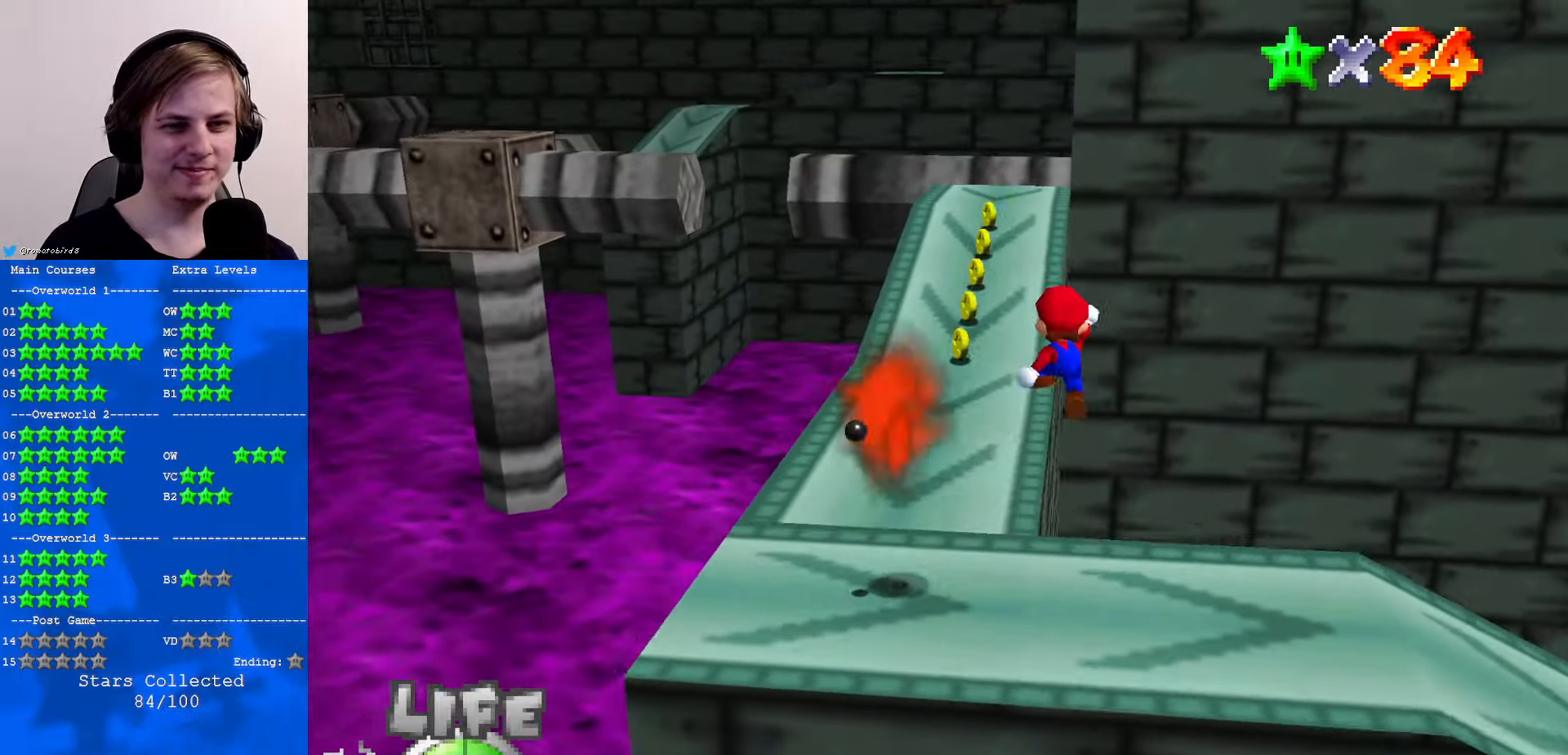
{"buttons": ["A"], "left_stick": "up", "events": [[67, "B", "down"], [134, "B", "up"], [467, "B", "down"], [500, "A", "down"], [500, "B", "up"]]}
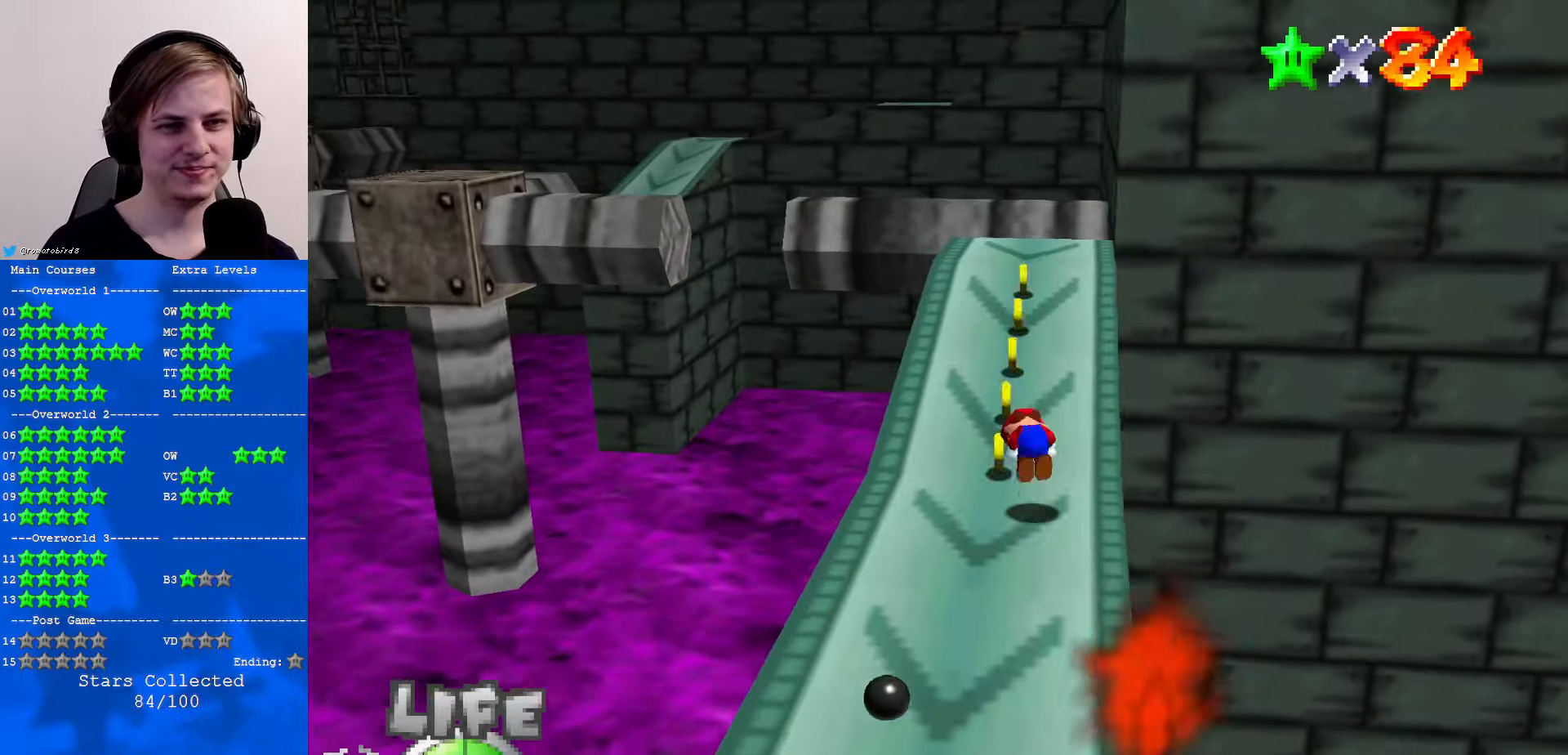
{"buttons": [], "left_stick": "up-right", "events": [[34, "A", "up"], [200, "C_RIGHT", "down"], [300, "C_RIGHT", "up"], [334, "left_stick", "up-right"]]}
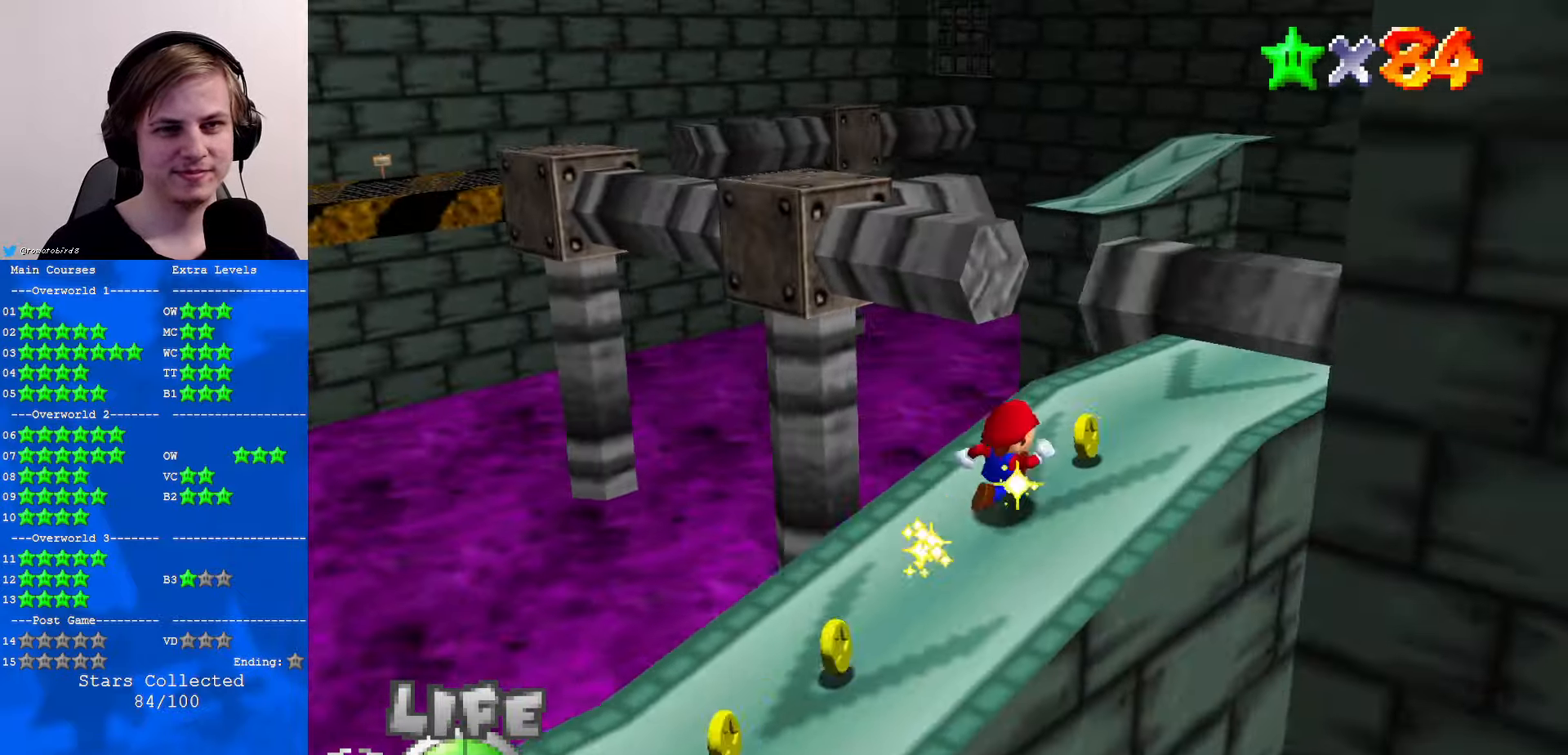
{"buttons": [], "left_stick": "up", "events": [[400, "left_stick", "up"]]}
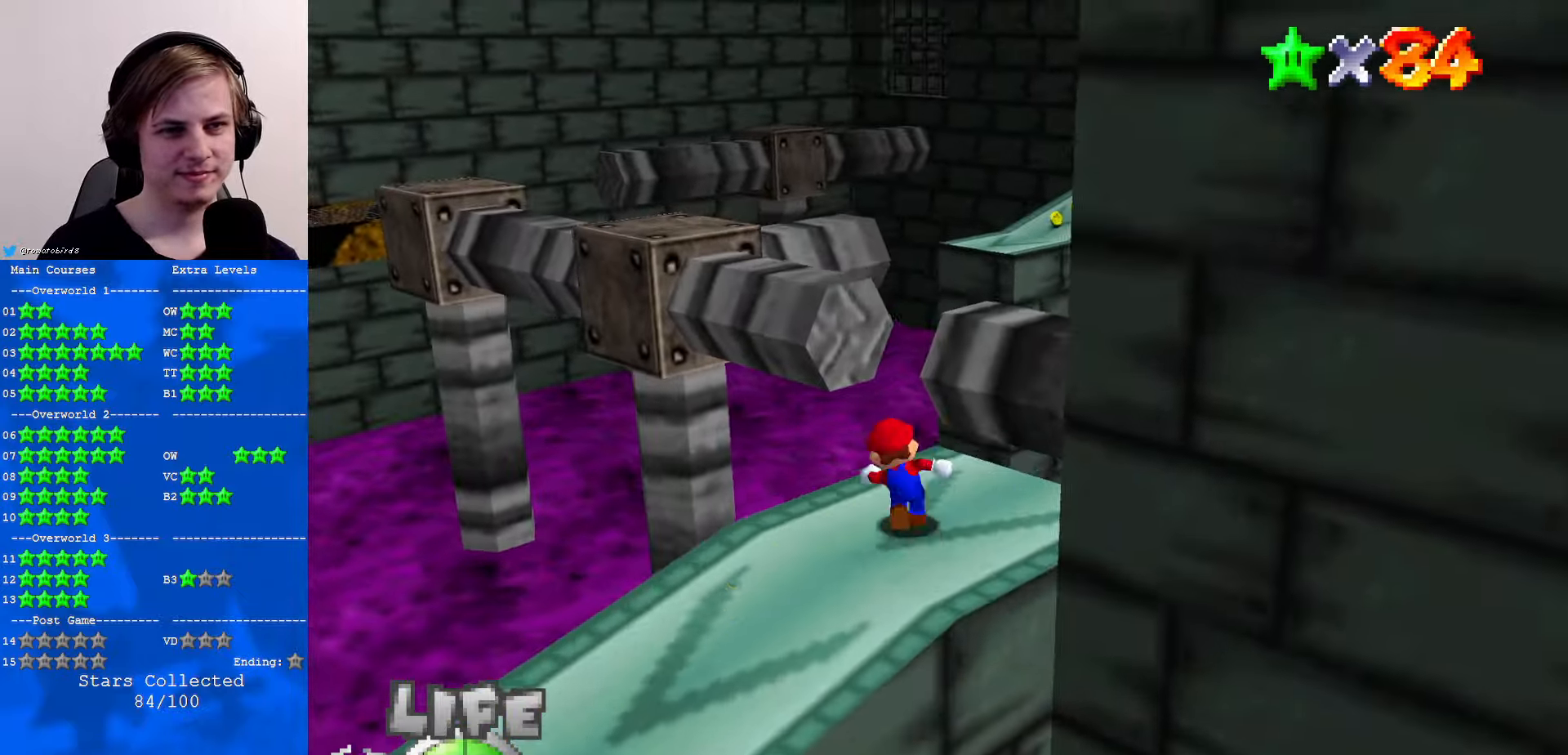
{"buttons": ["Z"], "left_stick": "up", "events": [[167, "Z", "down"], [200, "A", "down"], [366, "A", "up"]]}
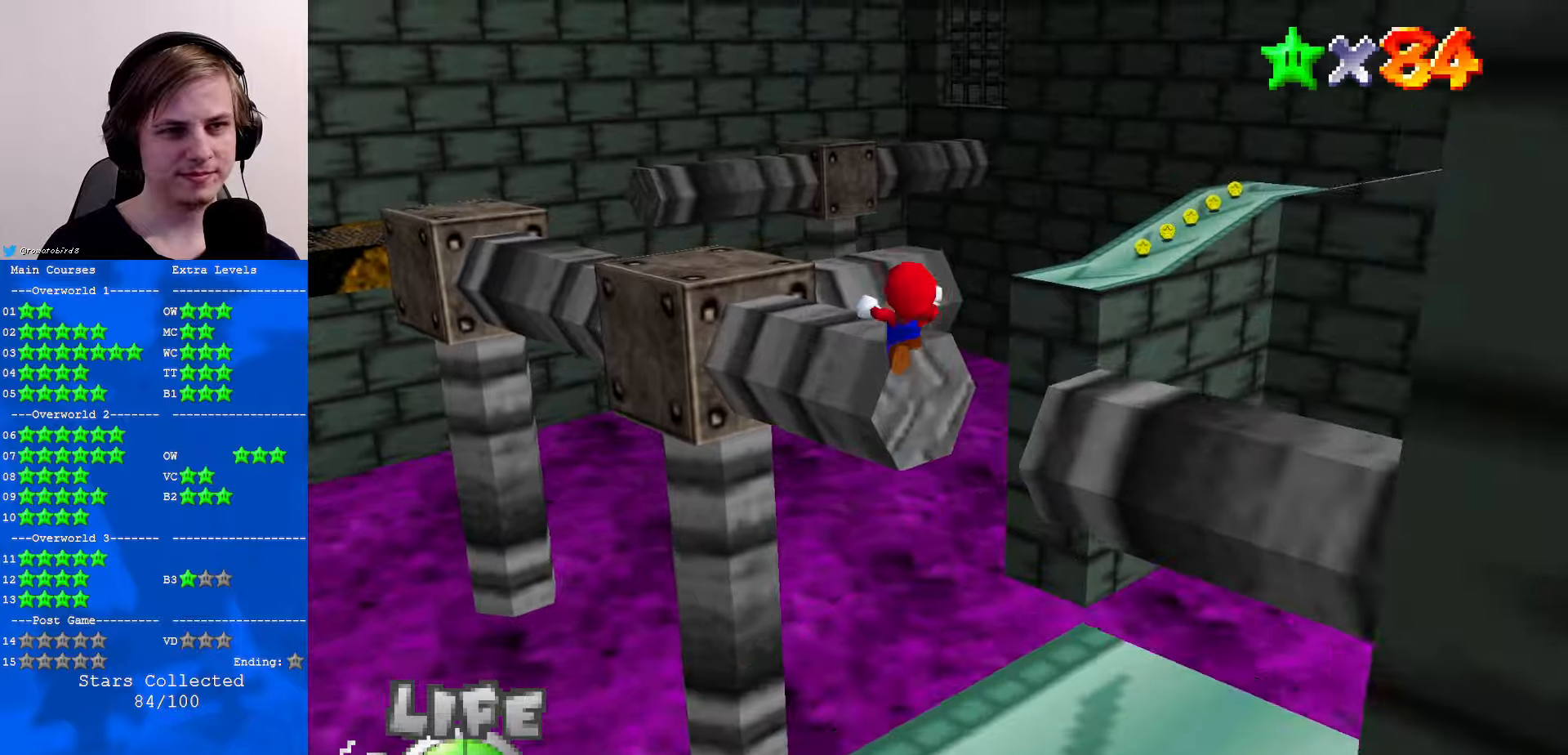
{"buttons": [], "left_stick": "down-right", "events": [[33, "C_RIGHT", "down"], [100, "C_RIGHT", "up"], [333, "Z", "up"], [400, "left_stick", "right"], [466, "left_stick", "down-right"]]}
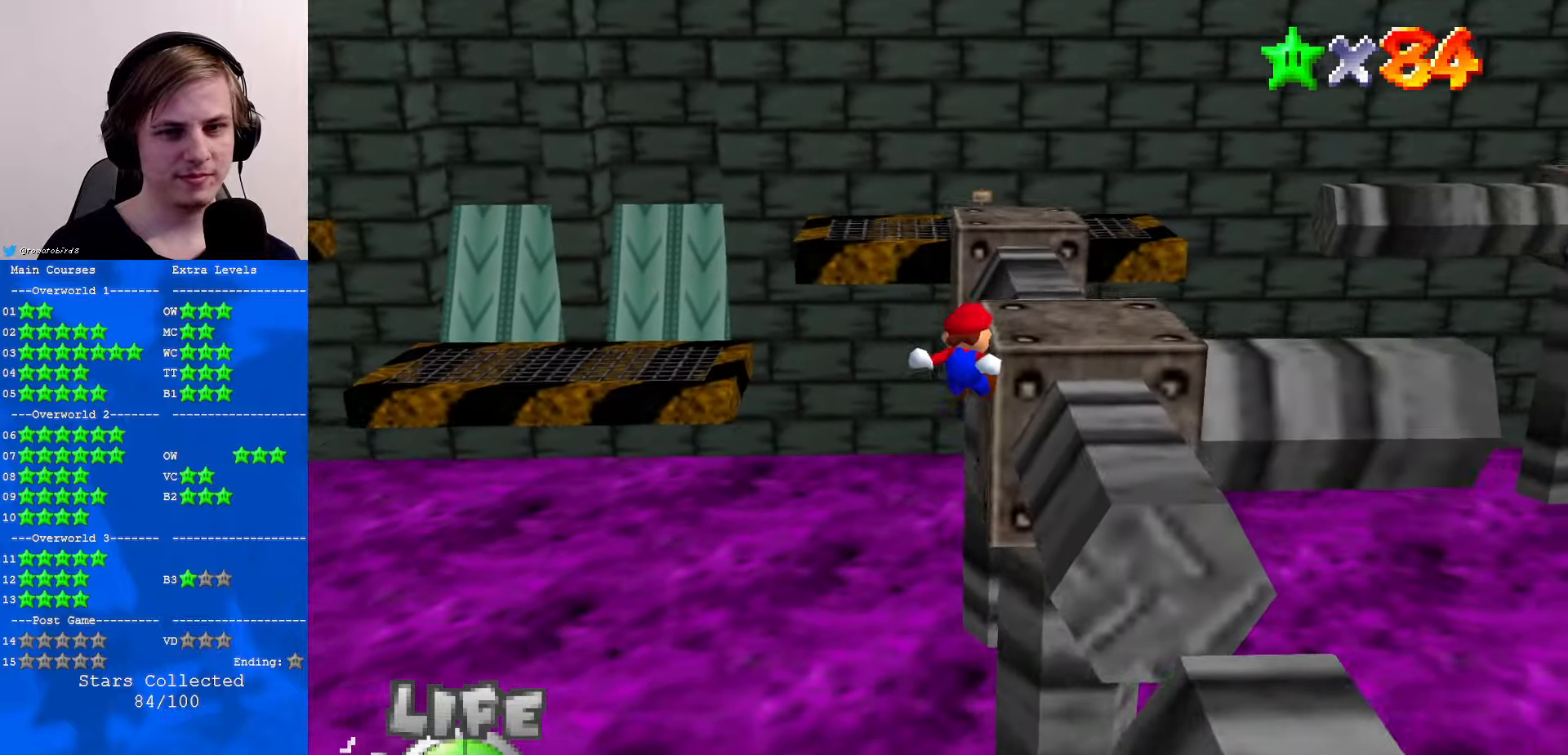
{"buttons": [], "left_stick": "up", "events": [[33, "C_UP", "down"], [100, "C_UP", "up"], [166, "left_stick", "center"], [300, "left_stick", "up"]]}
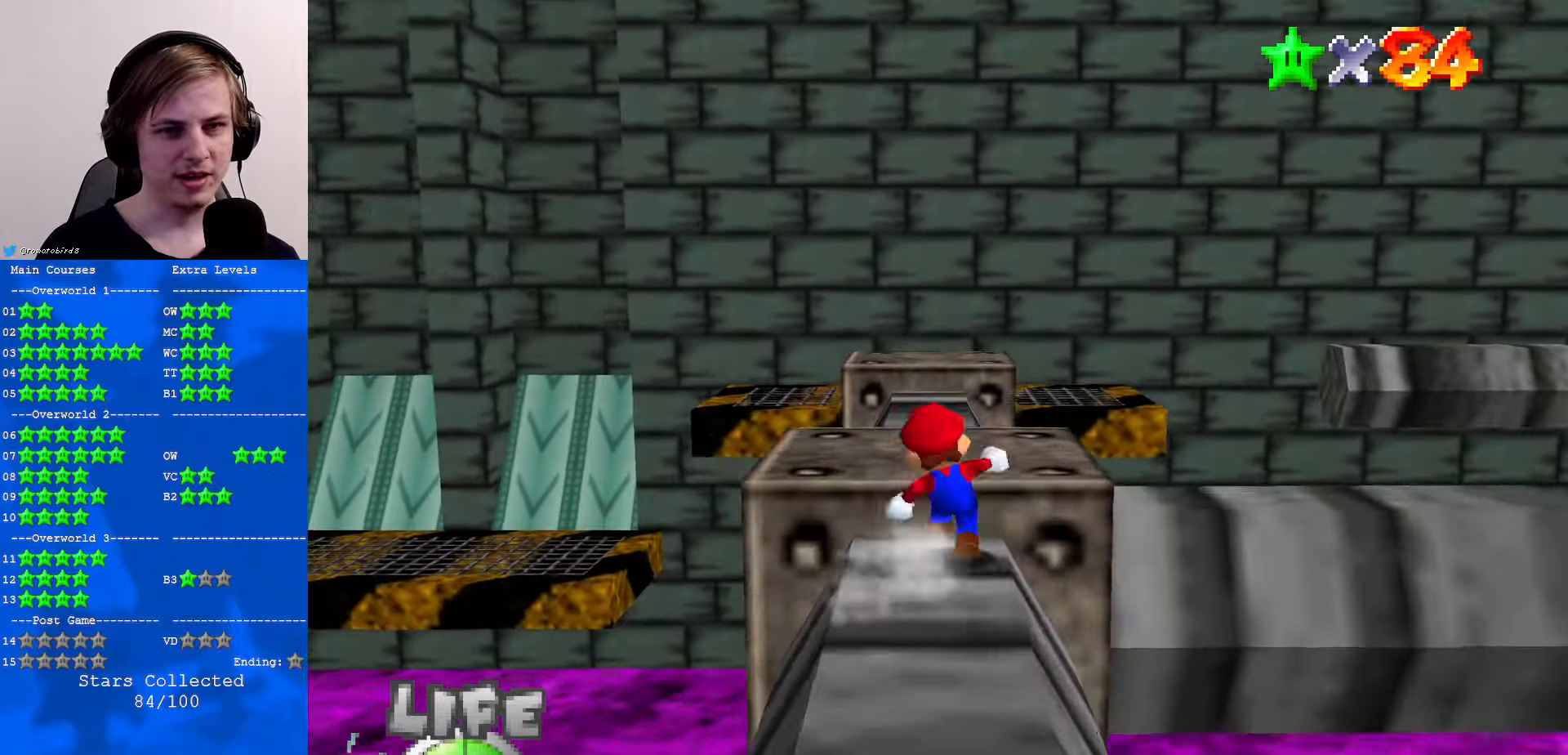
{"buttons": [], "left_stick": "up", "events": [[66, "A", "down"], [333, "A", "up"]]}
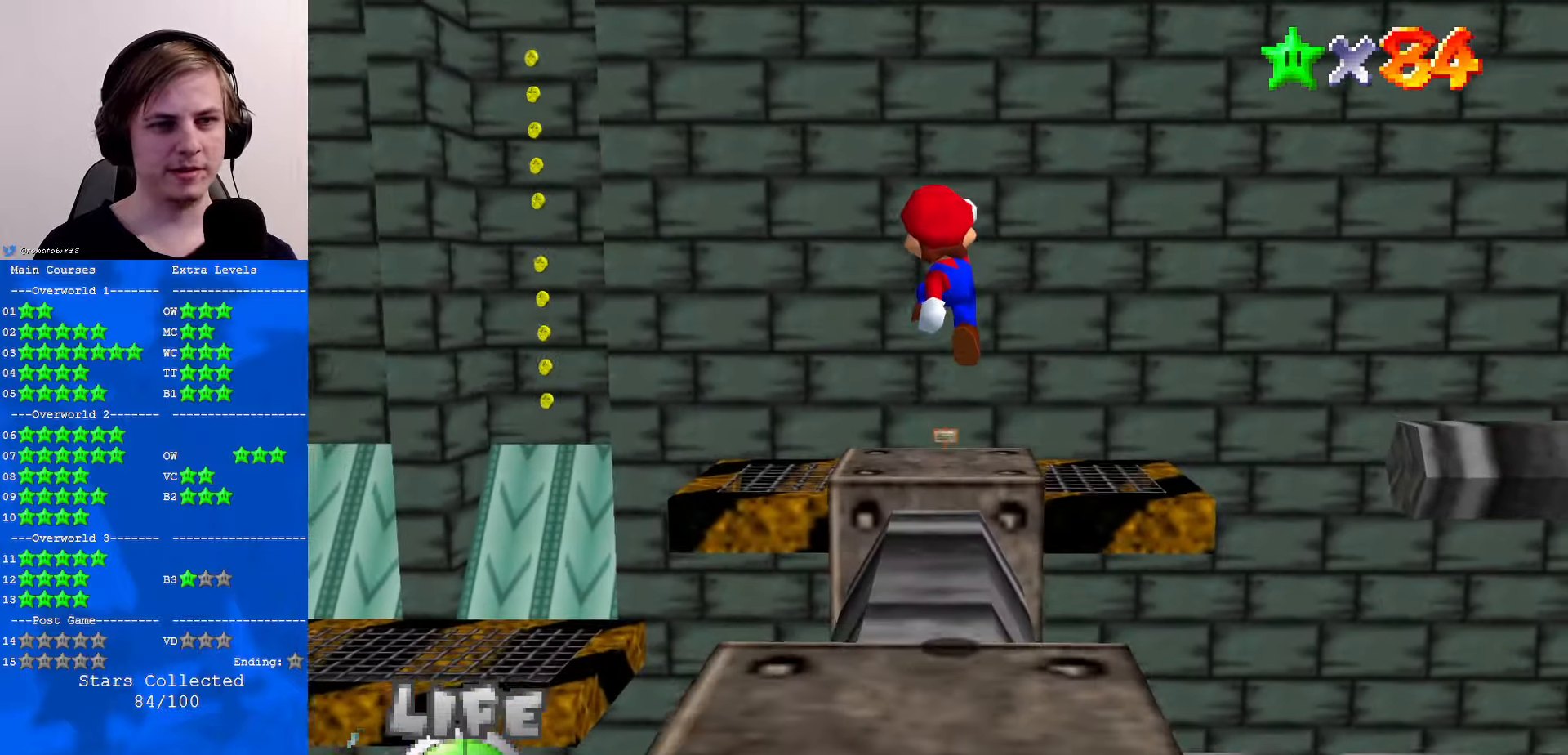
{"buttons": ["B"], "left_stick": "center", "events": [[66, "C_LEFT", "down"], [100, "C_DOWN", "down"], [166, "C_DOWN", "up"], [166, "C_LEFT", "up"], [166, "left_stick", "up-left"], [266, "B", "down"], [366, "B", "up"], [433, "left_stick", "center"], [500, "B", "down"]]}